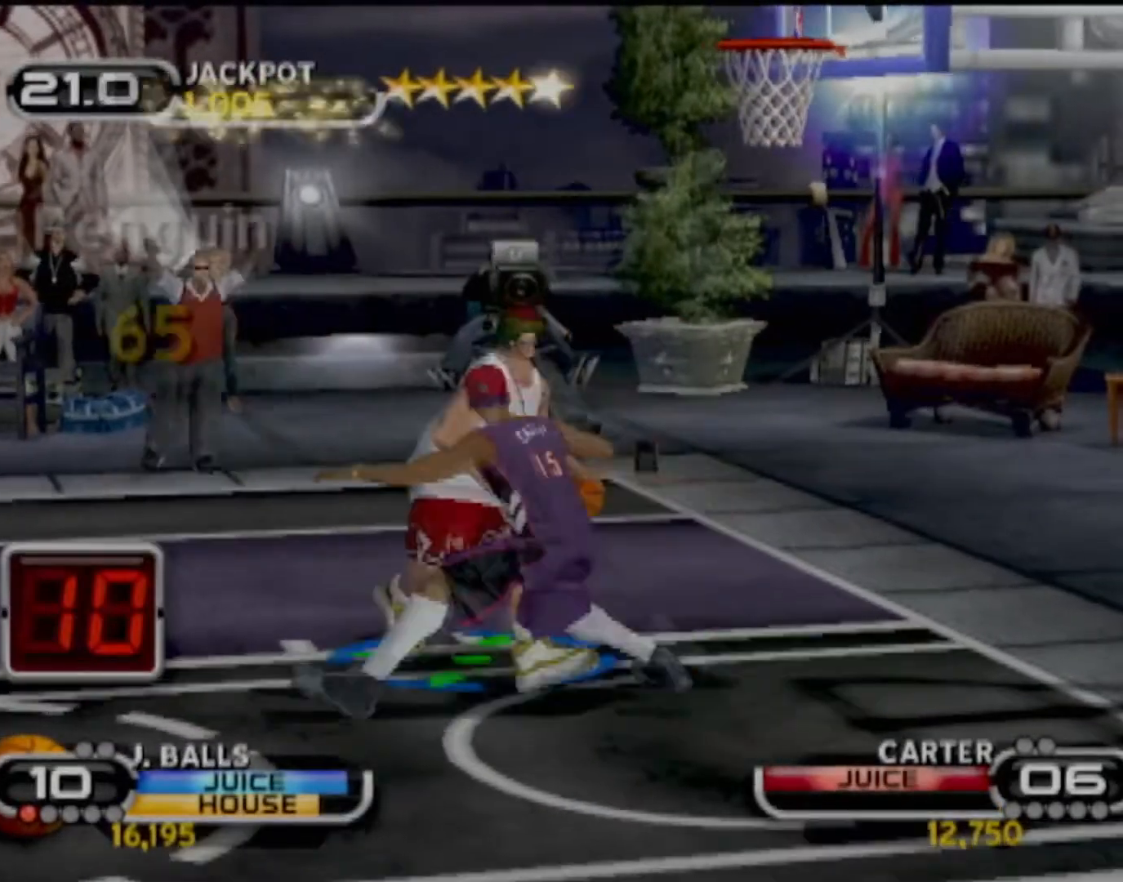
Gameplay with a controller (PlayStation layout); each line is a JSON object with the inputs held at the frame after it. "events" lists button and stick changes between this image and that frame as [ms after this image, input, new state], when the widget could be followed in between. Not read: L3 R3 right_stick.
{"buttons": ["R2"], "left_stick": "up-right", "events": [[167, "left_stick", "up-right"], [334, "left_stick", "down-right"], [368, "SQUARE", "down"], [434, "left_stick", "up-right"], [501, "R2", "down"], [501, "SQUARE", "up"]]}
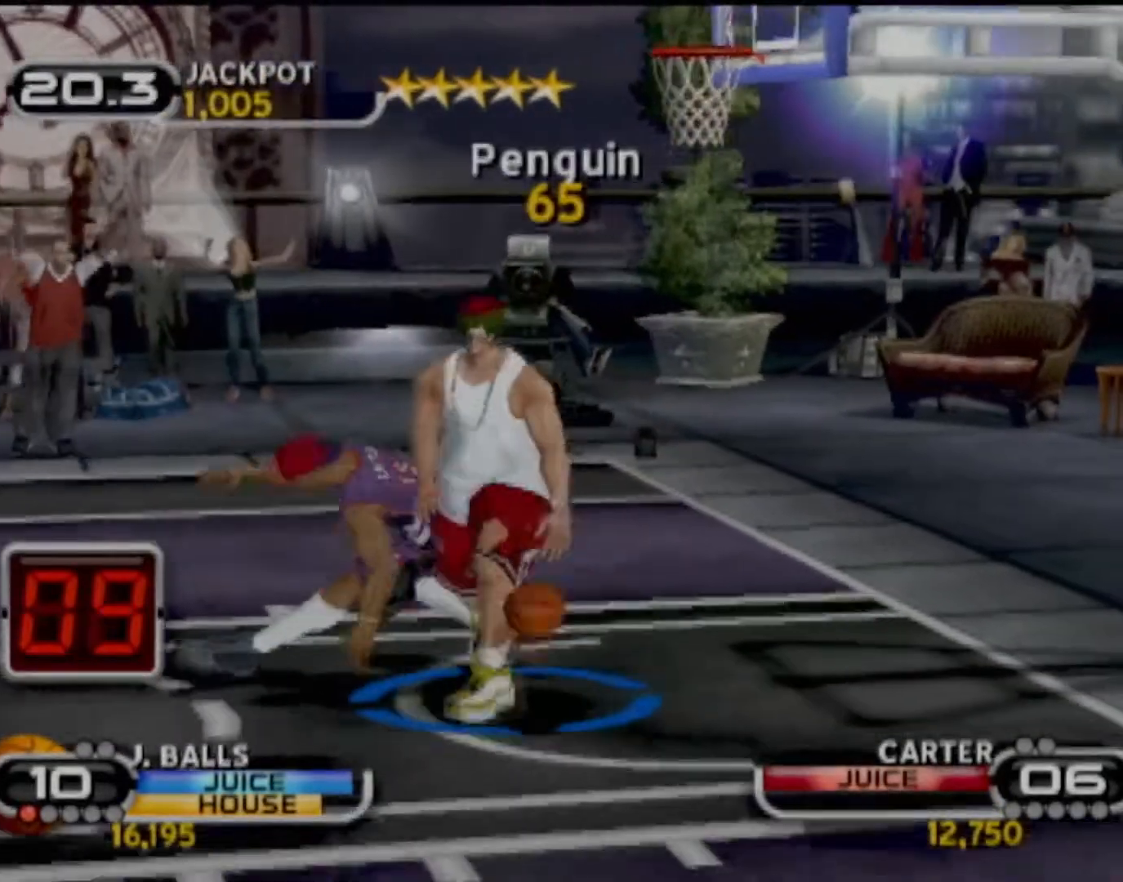
{"buttons": [], "left_stick": "center", "events": [[33, "SQUARE", "down"], [100, "left_stick", "center"], [133, "SQUARE", "up"], [167, "R2", "up"]]}
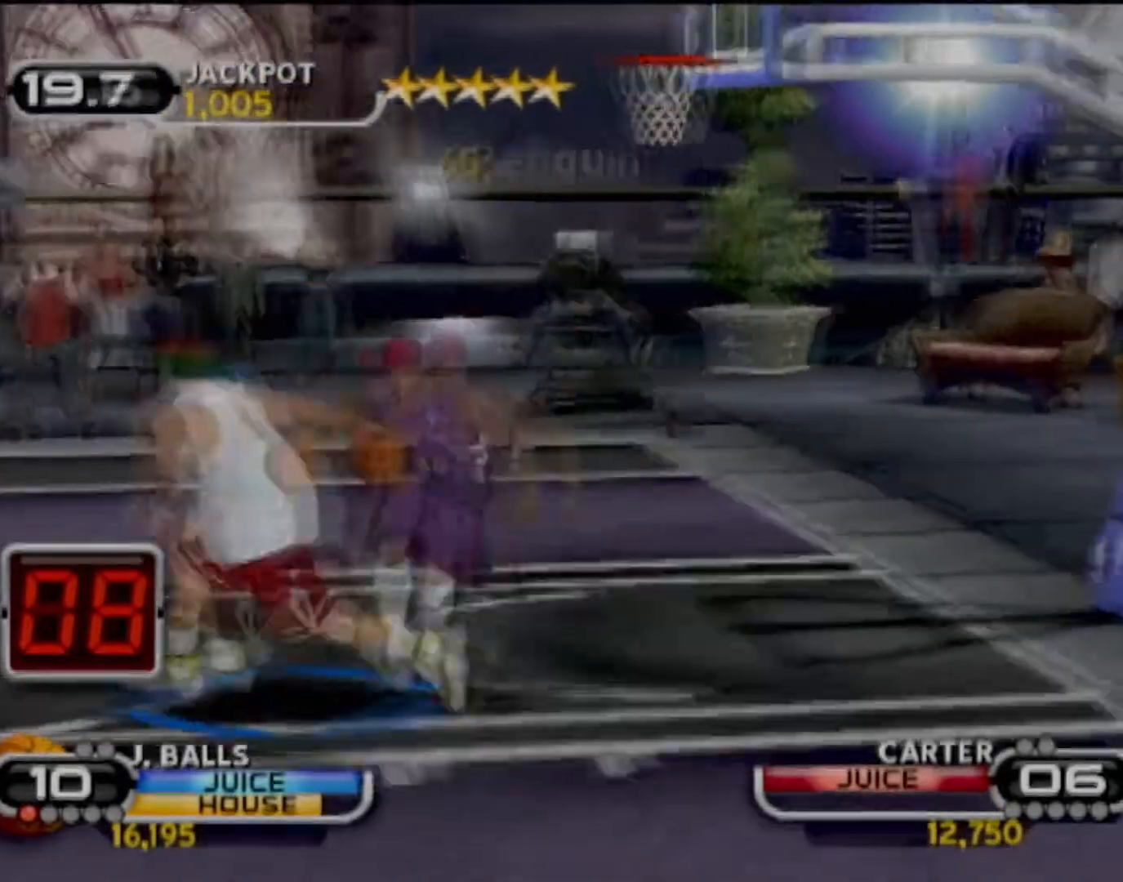
{"buttons": [], "left_stick": "down-left", "events": [[333, "left_stick", "down-left"], [400, "R2", "down"], [500, "R2", "up"]]}
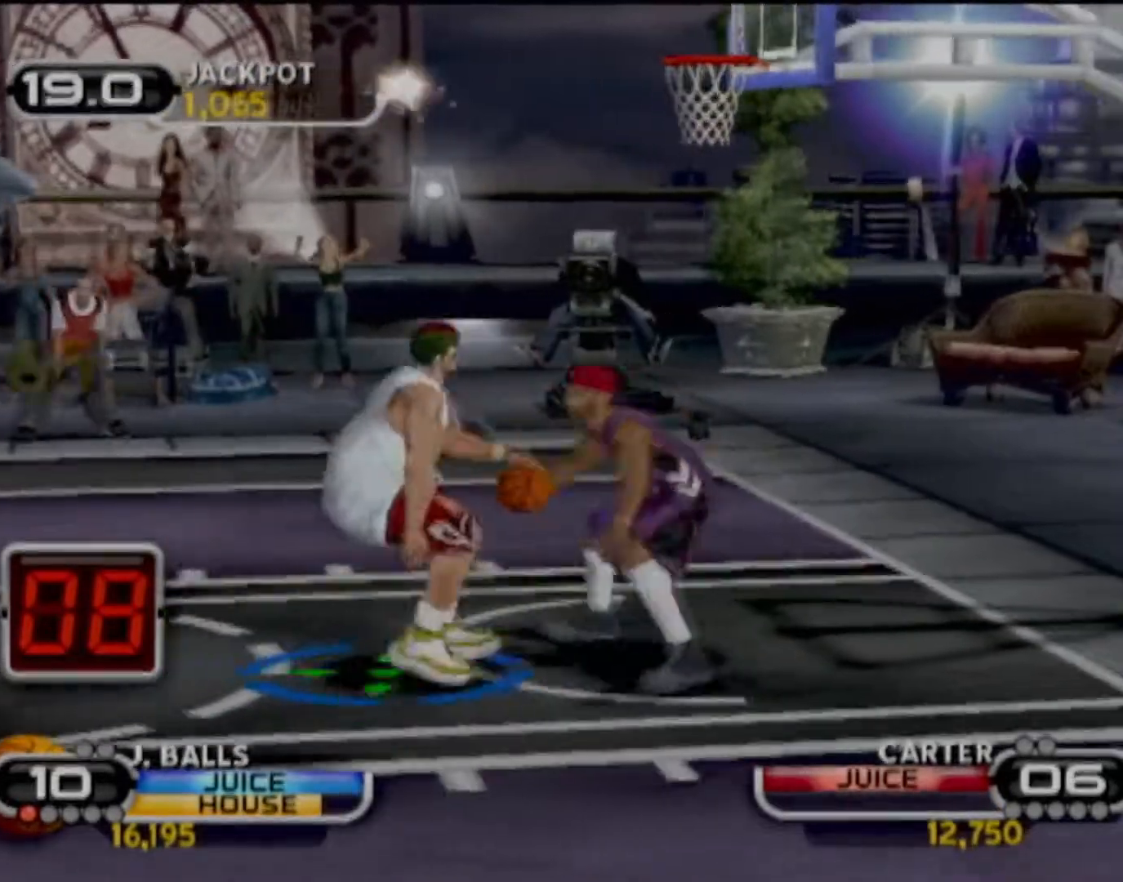
{"buttons": ["CIRCLE", "R1"], "left_stick": "up-right", "events": [[167, "left_stick", "left"], [334, "left_stick", "up"], [400, "left_stick", "up-right"], [434, "R1", "down"], [501, "CIRCLE", "down"]]}
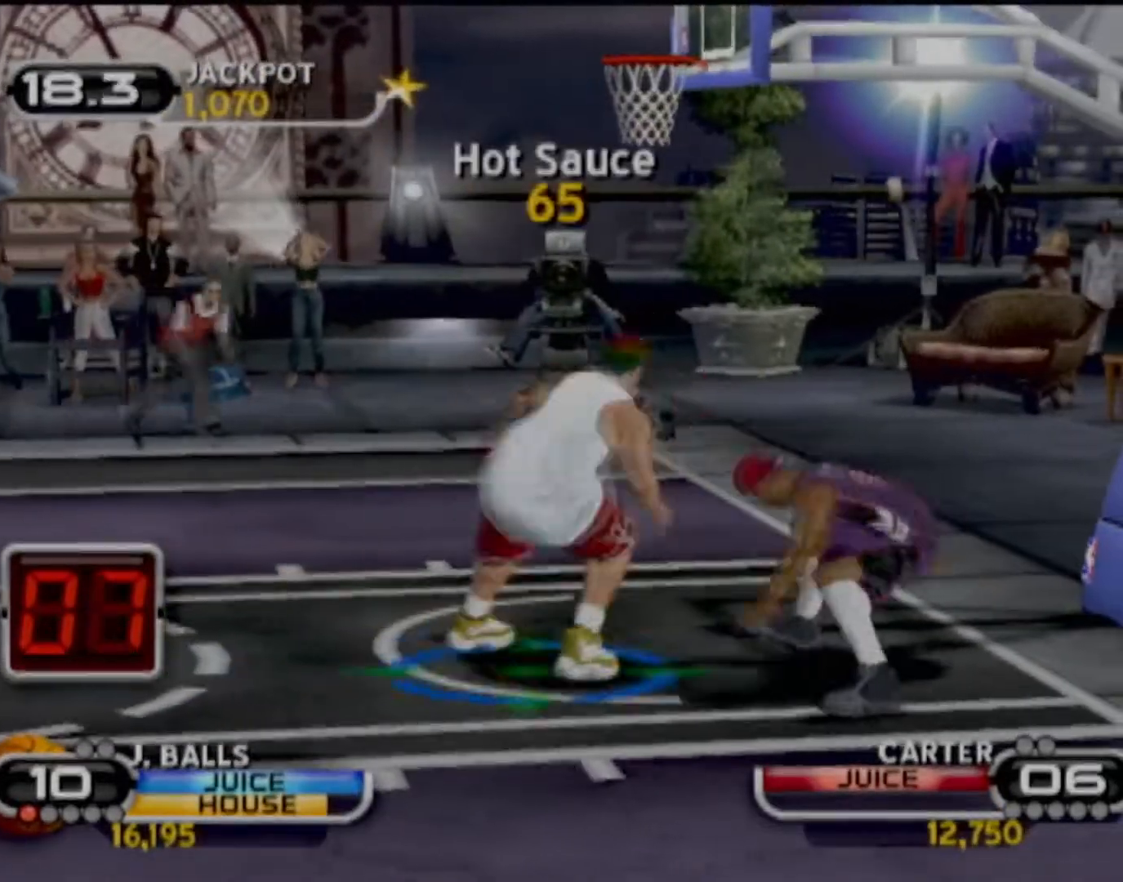
{"buttons": ["CIRCLE", "R1"], "left_stick": "center", "events": [[66, "left_stick", "center"]]}
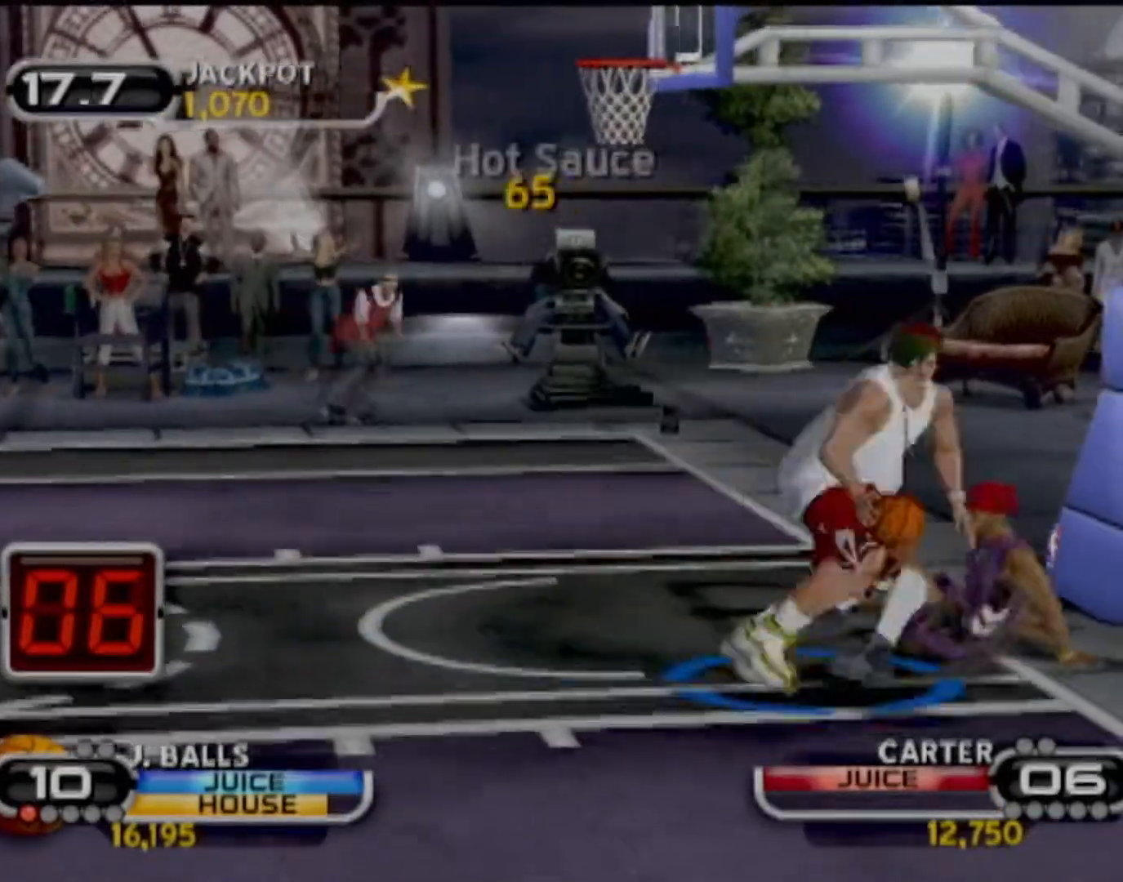
{"buttons": [], "left_stick": "center", "events": [[133, "CIRCLE", "up"], [167, "R1", "up"]]}
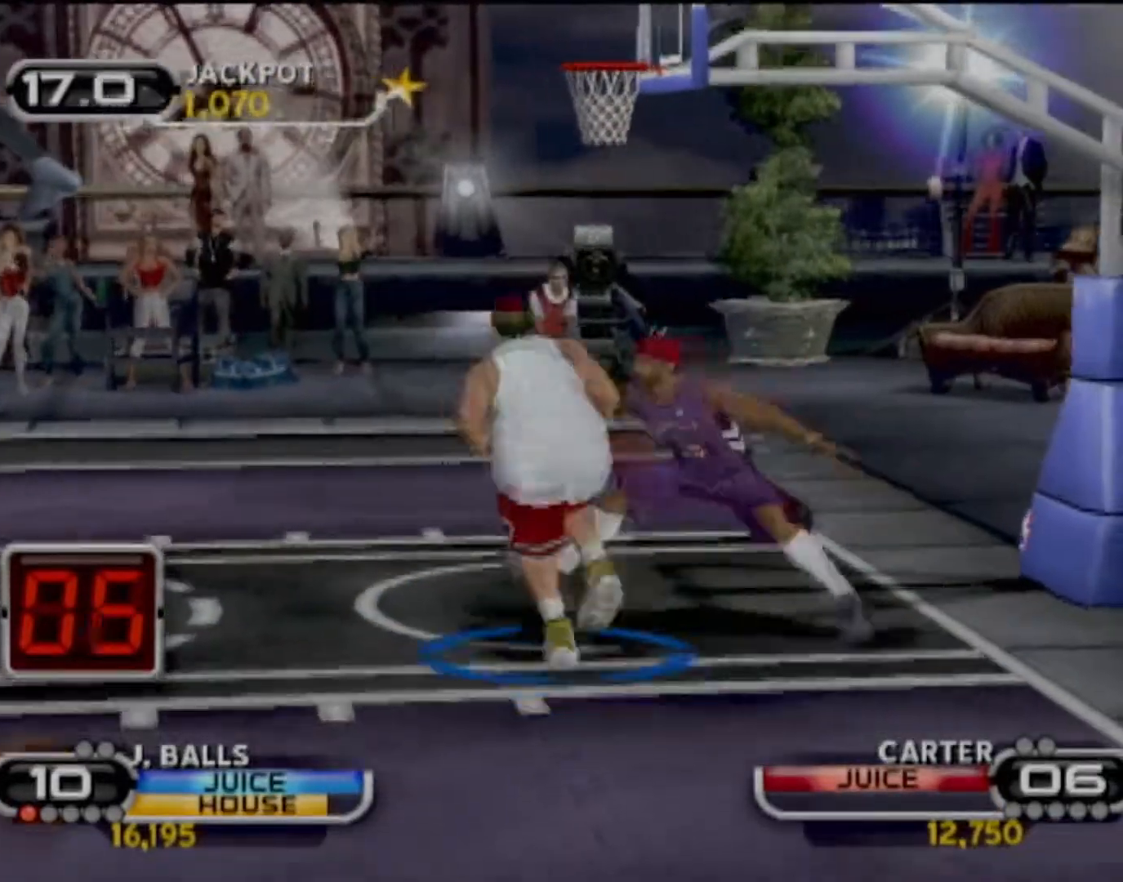
{"buttons": [], "left_stick": "center", "events": []}
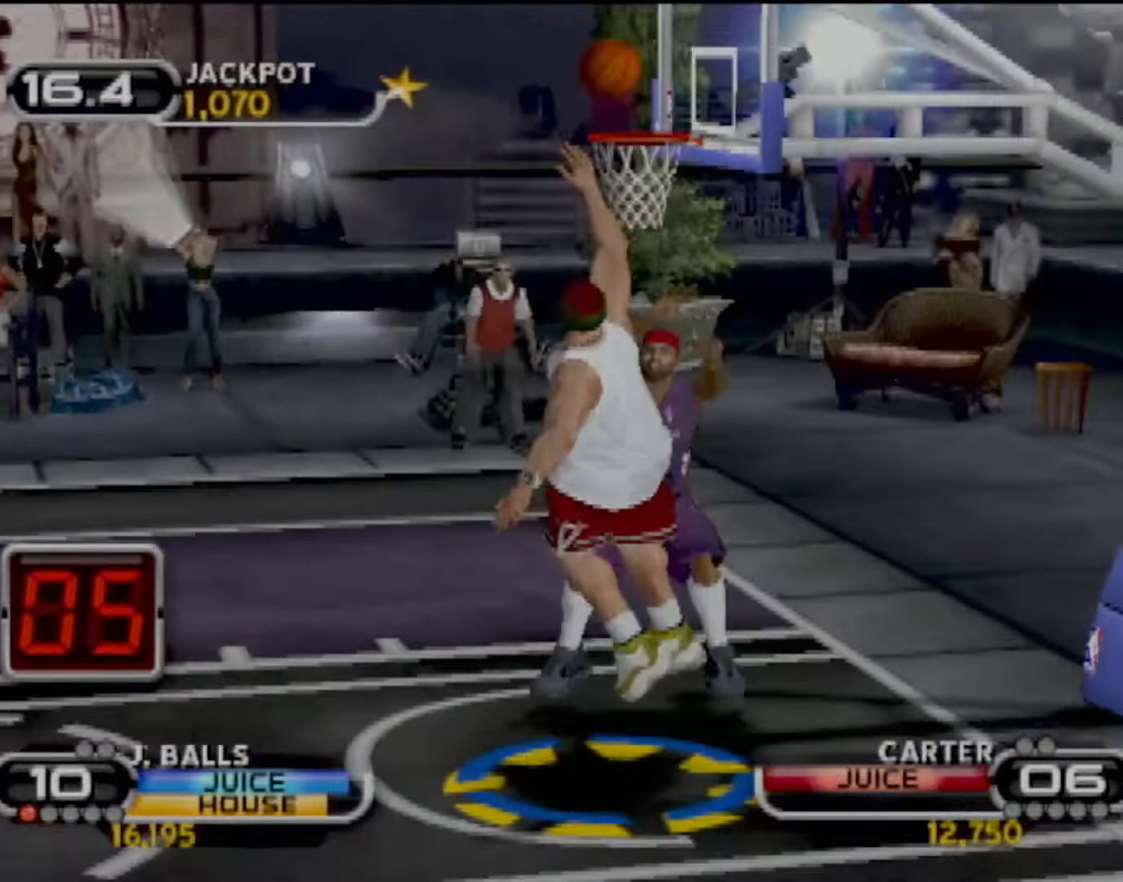
{"buttons": [], "left_stick": "center", "events": []}
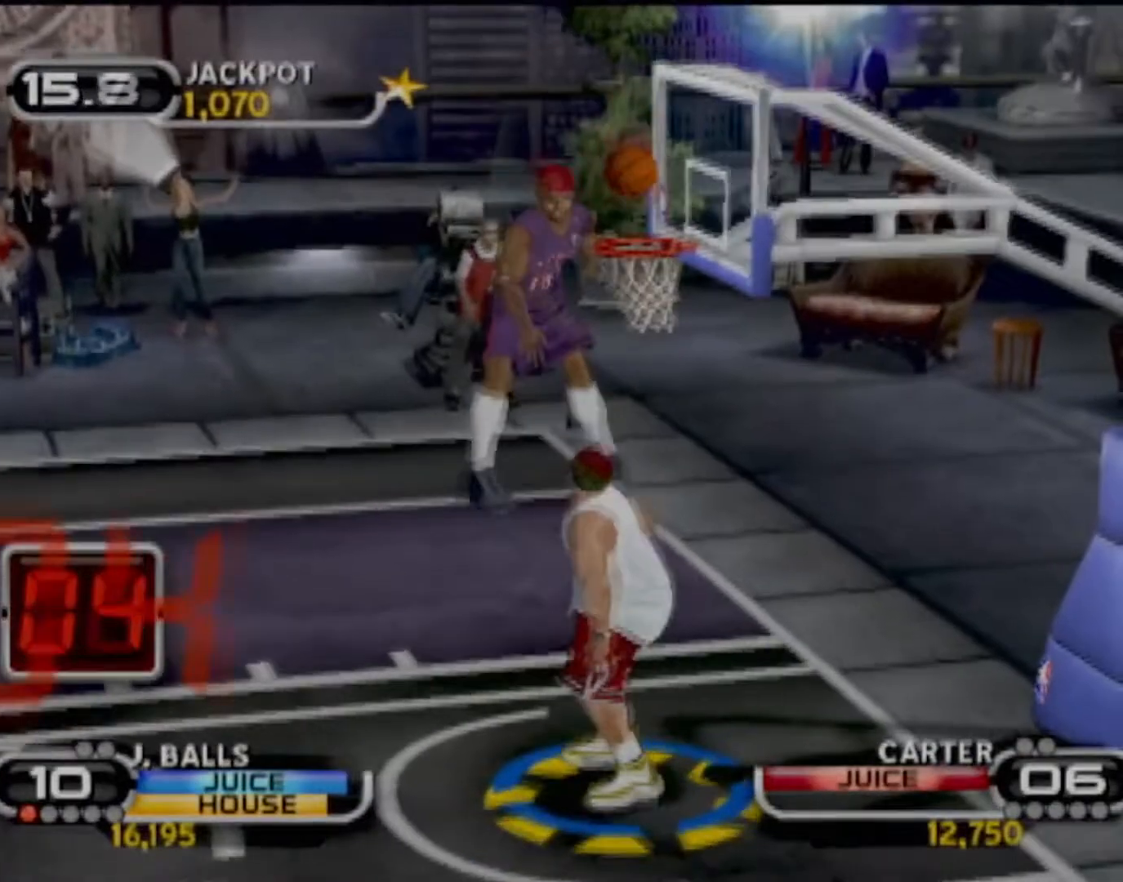
{"buttons": [], "left_stick": "center", "events": []}
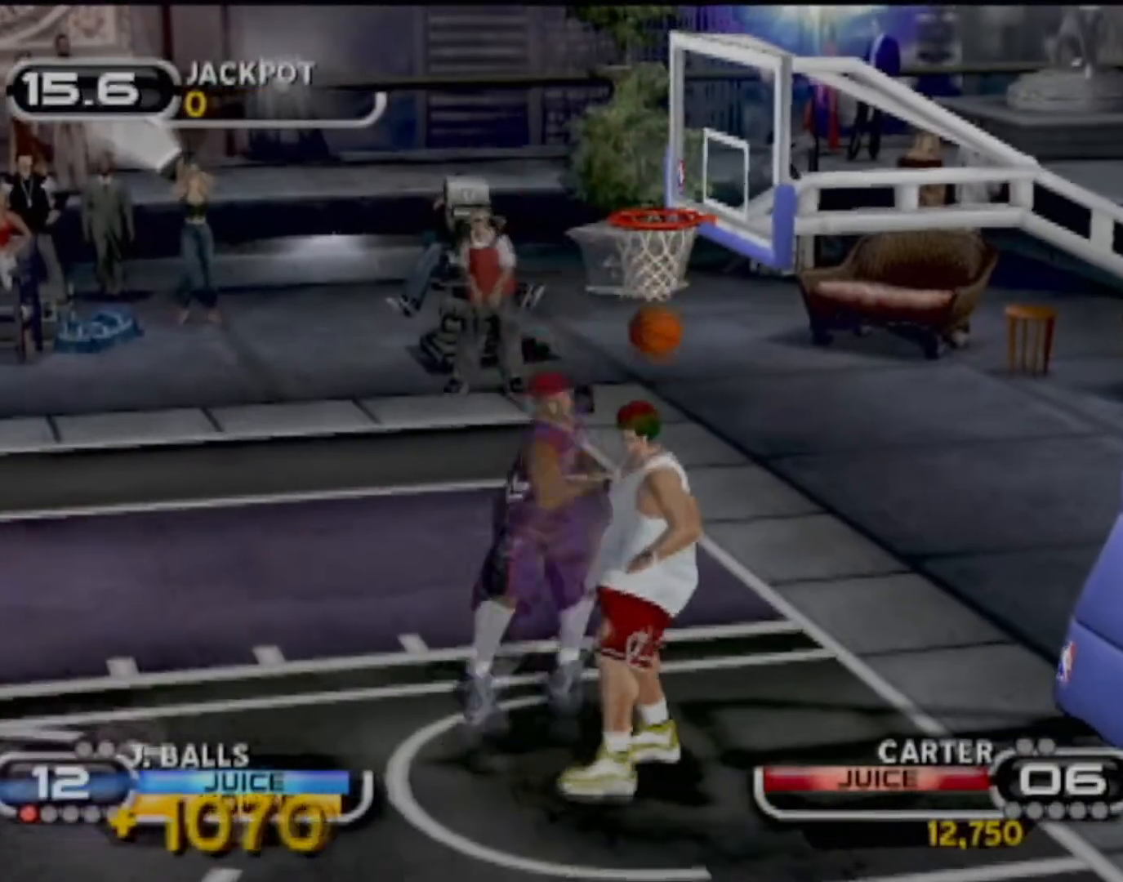
{"buttons": [], "left_stick": "center", "events": []}
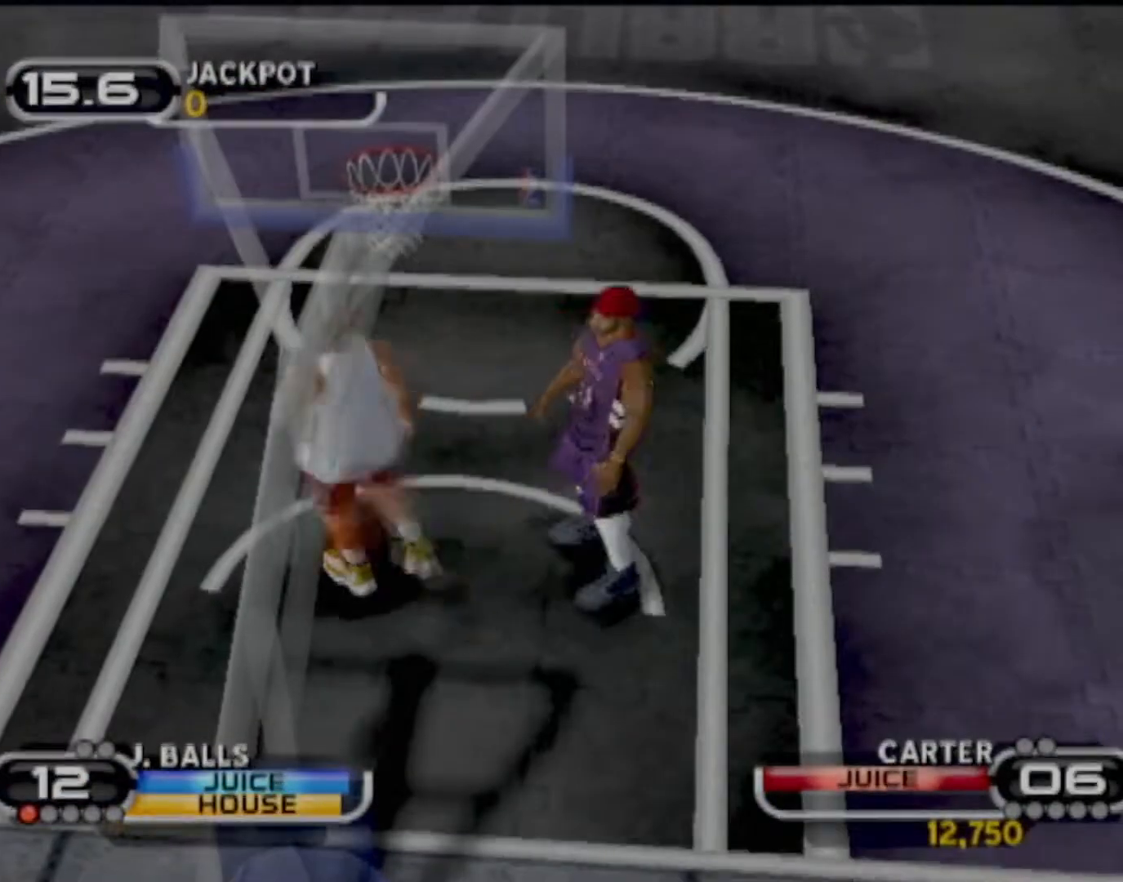
{"buttons": [], "left_stick": "center", "events": []}
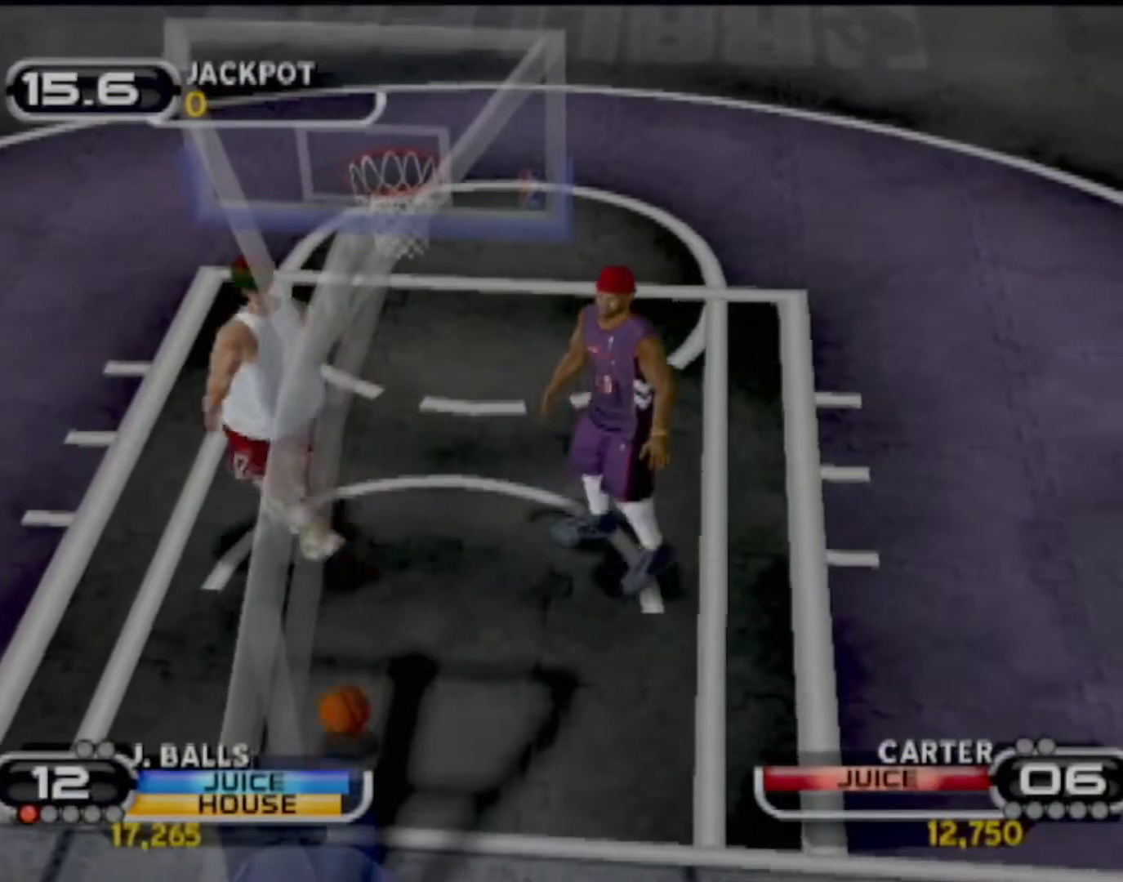
{"buttons": [], "left_stick": "center", "events": []}
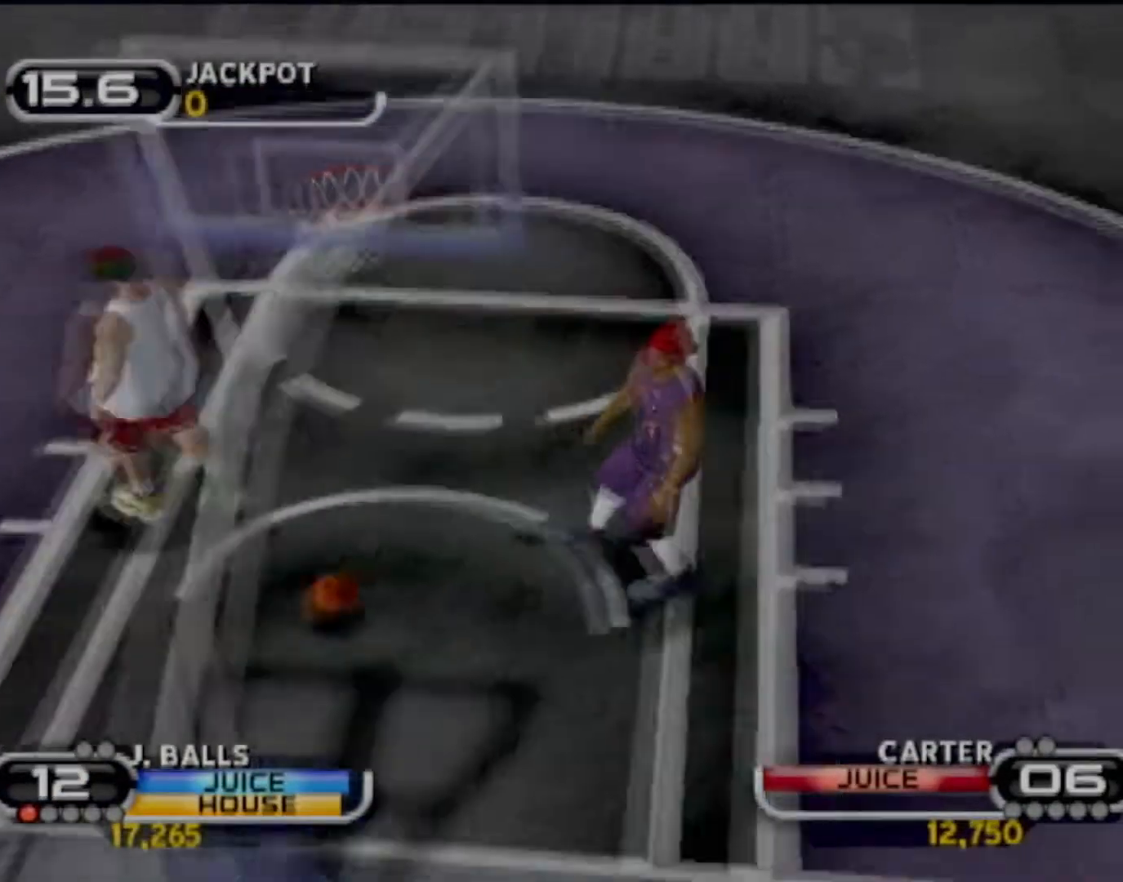
{"buttons": [], "left_stick": "center", "events": []}
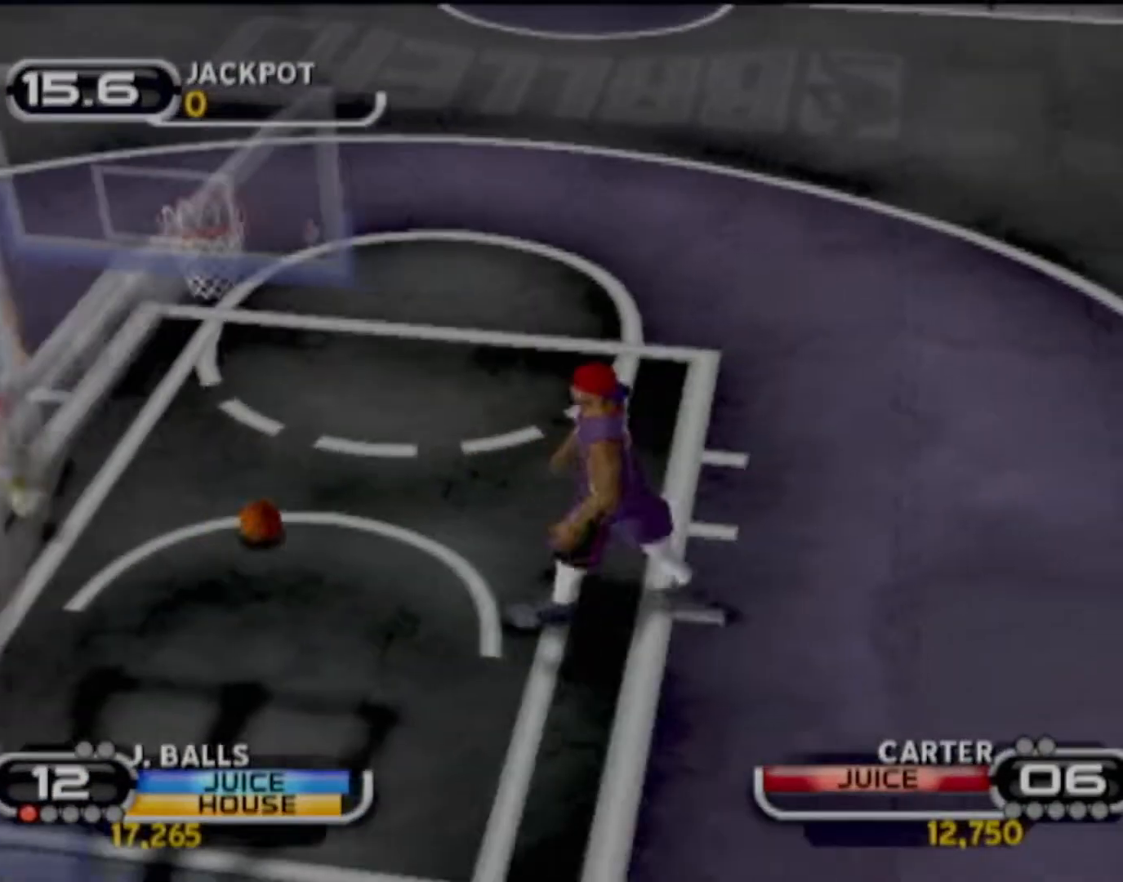
{"buttons": [], "left_stick": "center", "events": []}
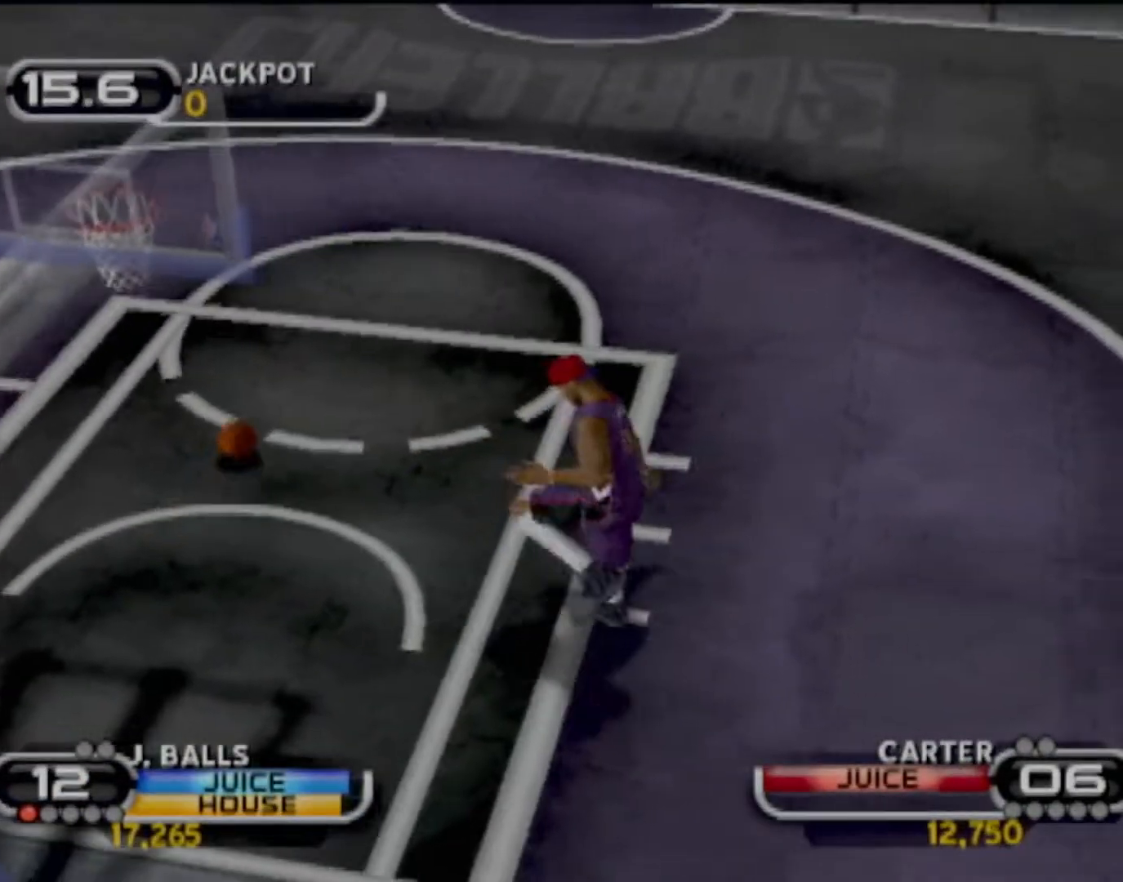
{"buttons": [], "left_stick": "center", "events": [[100, "CROSS", "down"], [233, "CROSS", "up"]]}
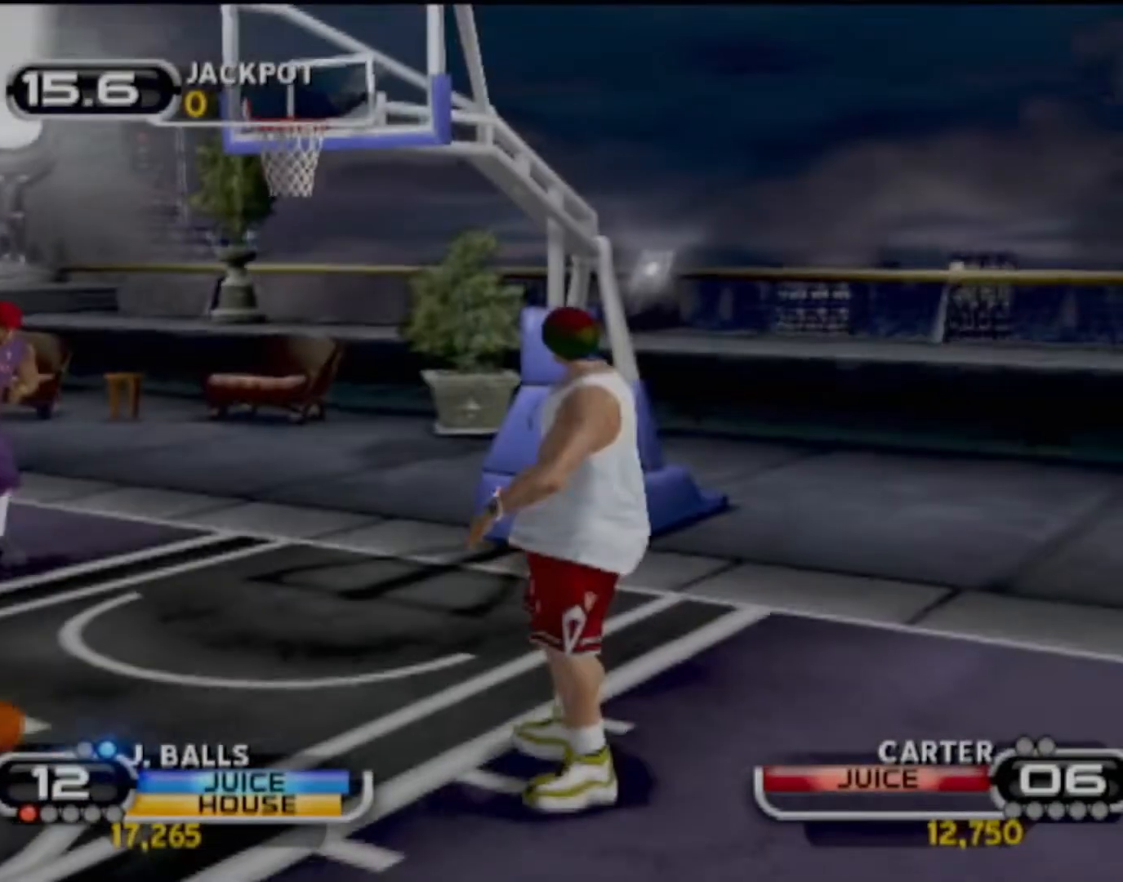
{"buttons": [], "left_stick": "center", "events": []}
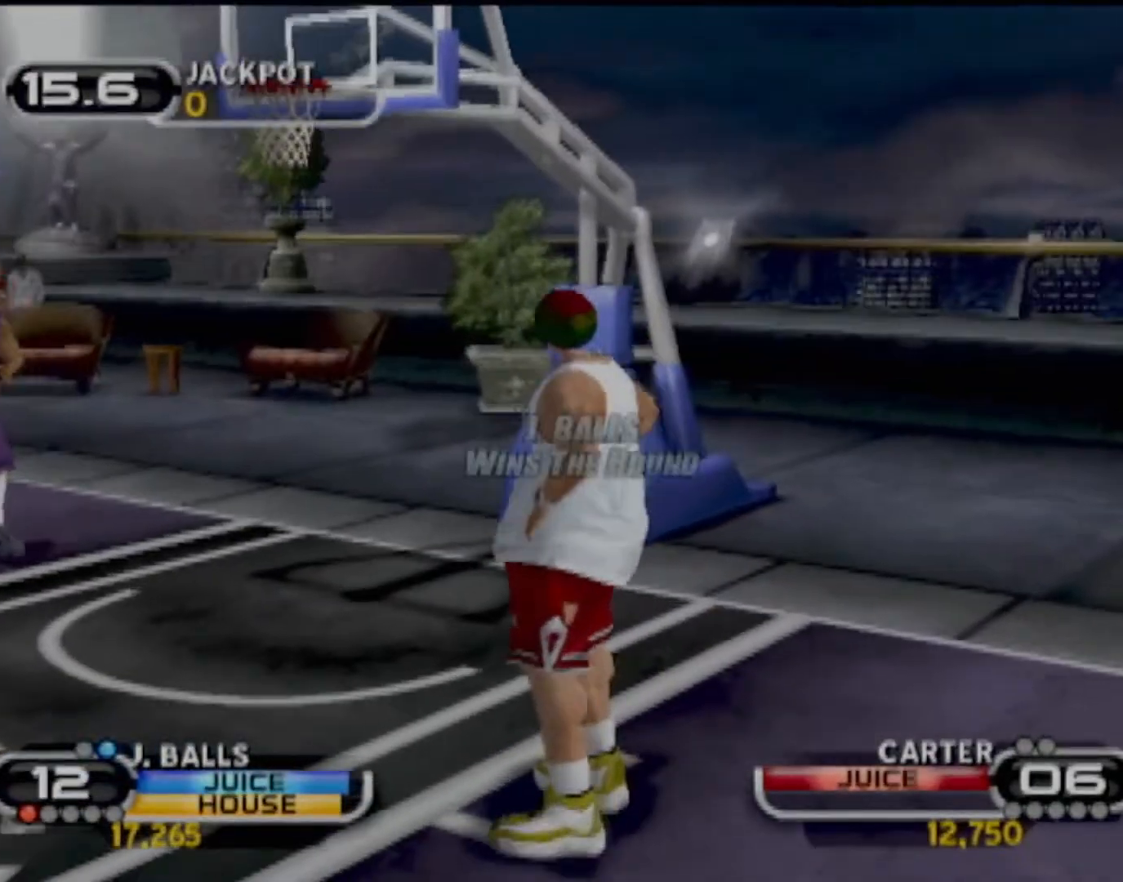
{"buttons": [], "left_stick": "center", "events": [[133, "CROSS", "down"], [233, "CROSS", "up"]]}
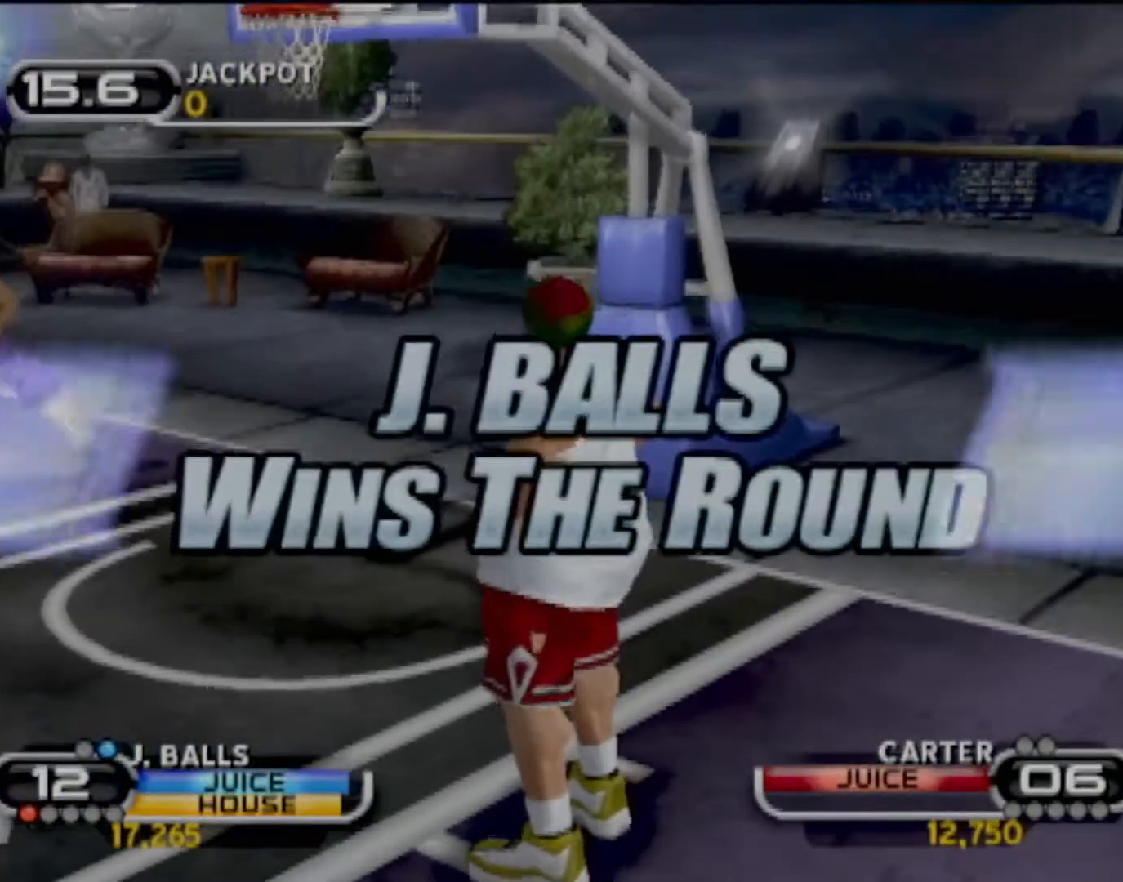
{"buttons": [], "left_stick": "center", "events": []}
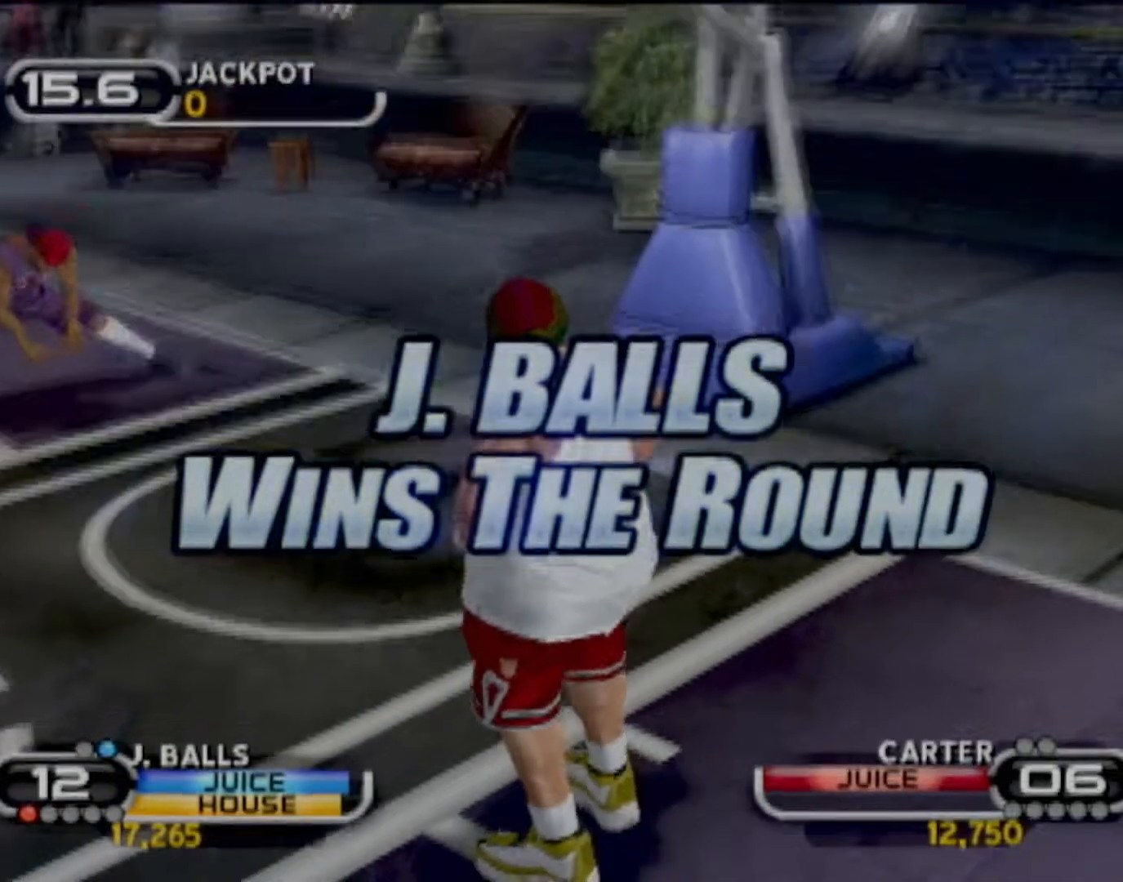
{"buttons": [], "left_stick": "center", "events": []}
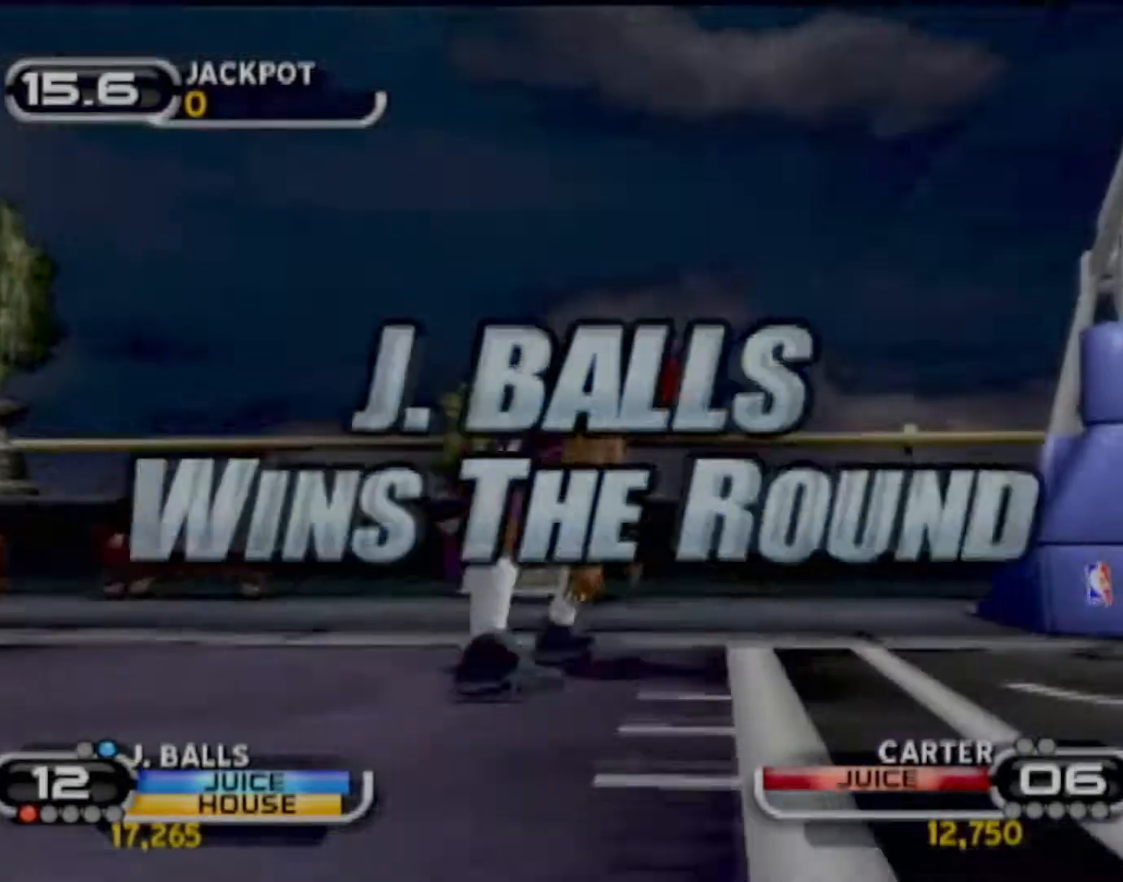
{"buttons": [], "left_stick": "center", "events": []}
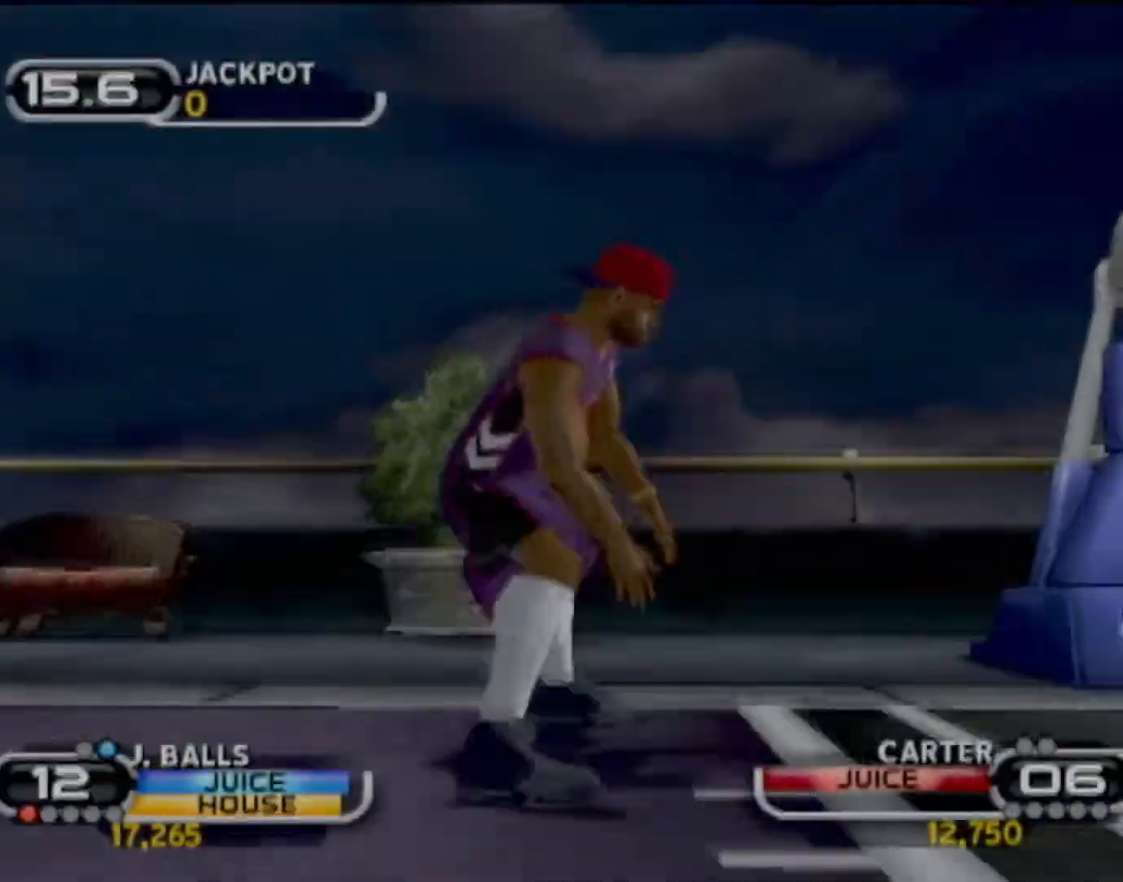
{"buttons": [], "left_stick": "center", "events": []}
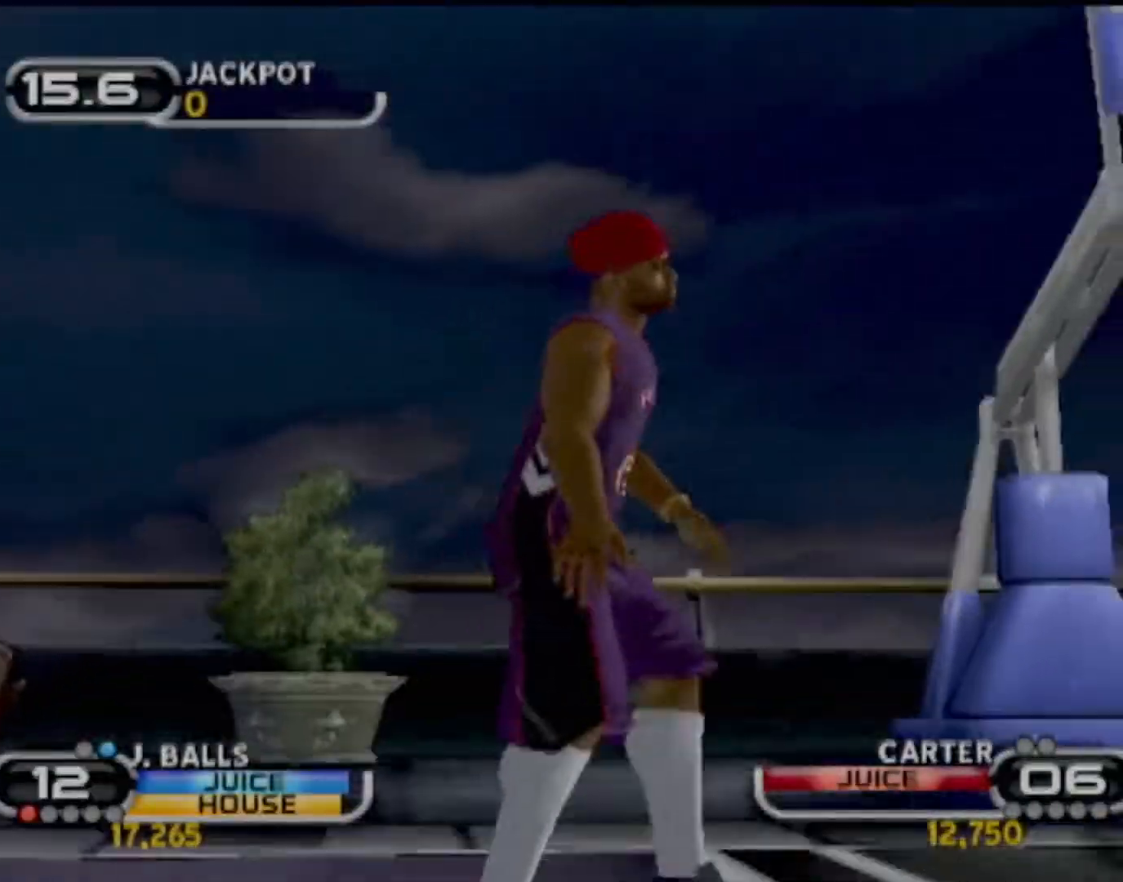
{"buttons": [], "left_stick": "center", "events": []}
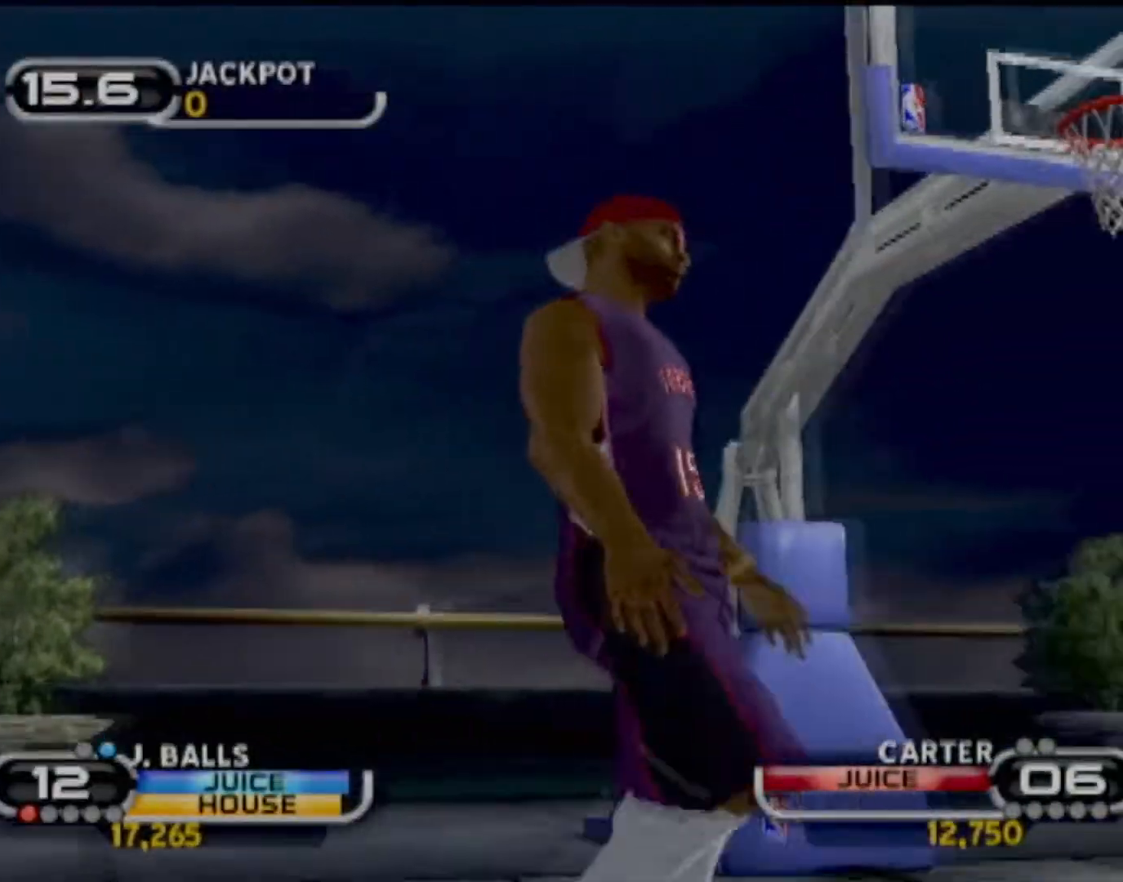
{"buttons": [], "left_stick": "center", "events": []}
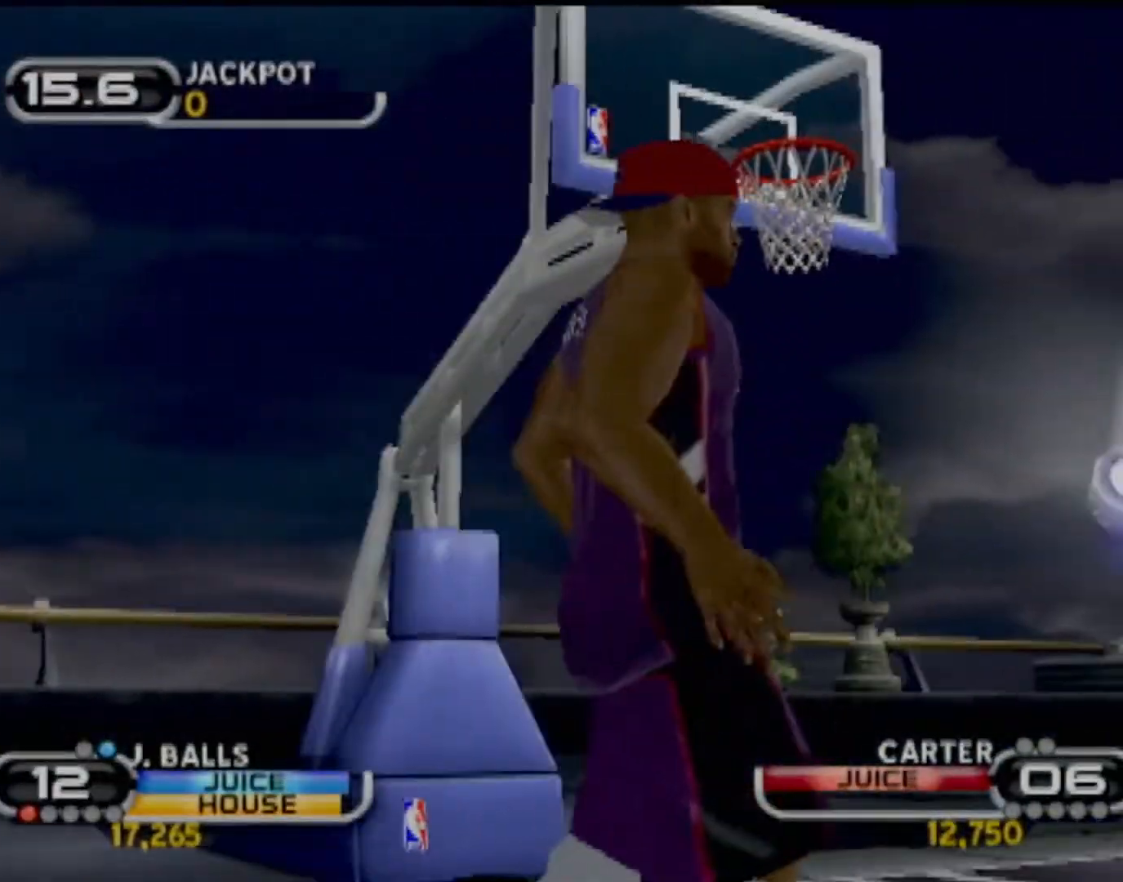
{"buttons": [], "left_stick": "center", "events": []}
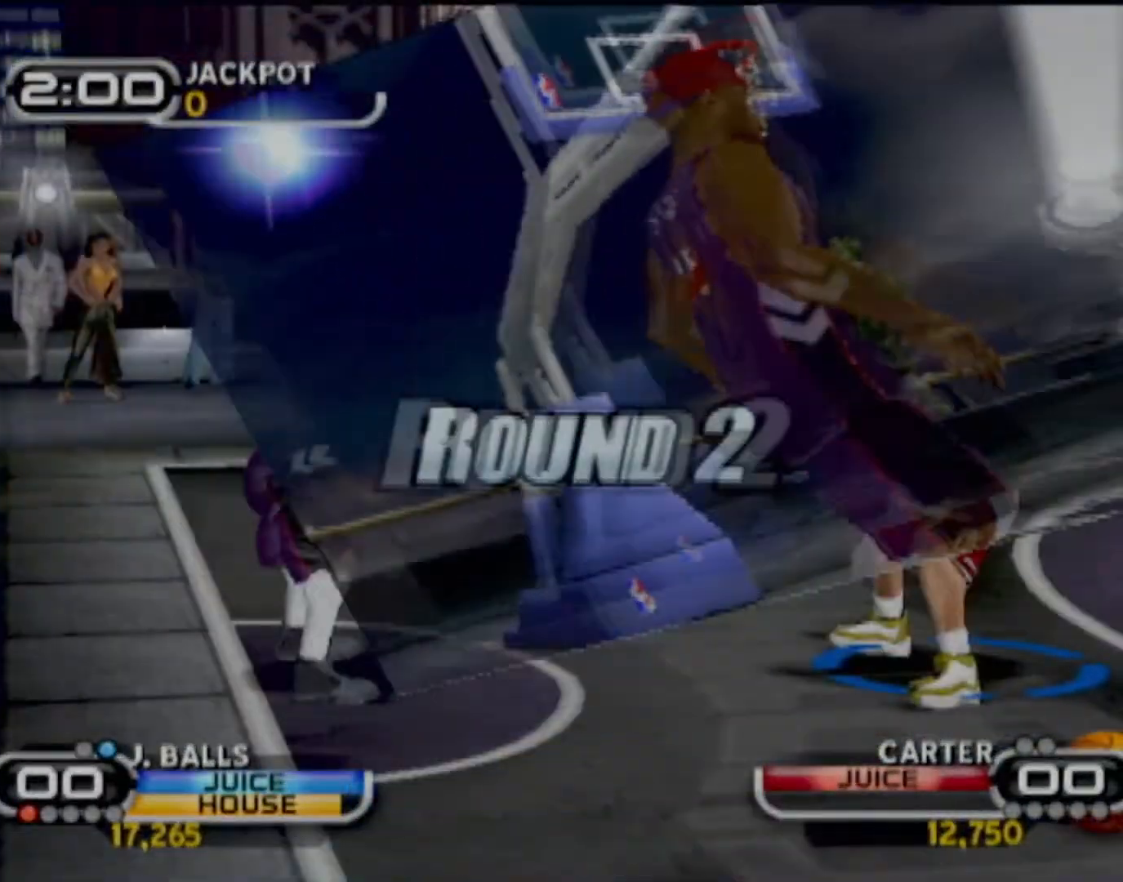
{"buttons": [], "left_stick": "center", "events": [[67, "CROSS", "down"], [201, "CROSS", "up"]]}
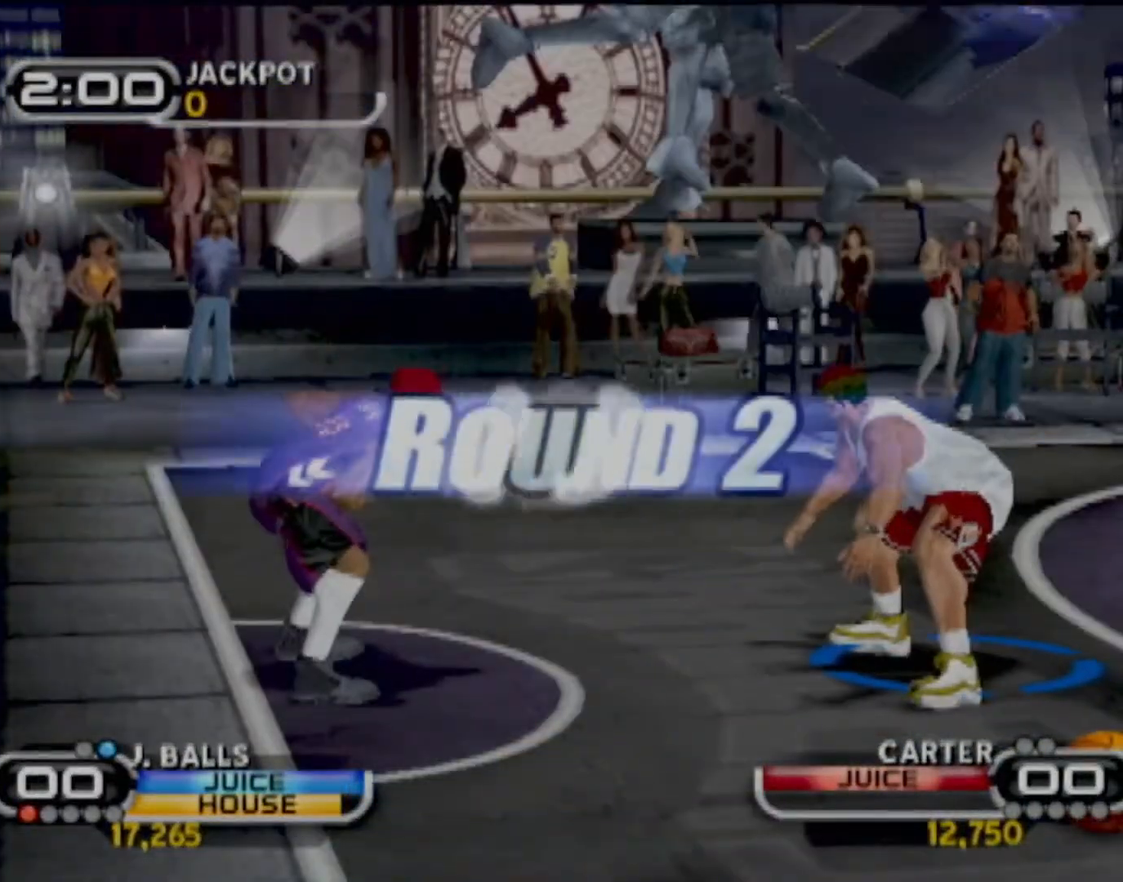
{"buttons": [], "left_stick": "down", "events": [[67, "left_stick", "left"], [200, "left_stick", "center"], [434, "CIRCLE", "down"], [501, "CIRCLE", "up"], [501, "left_stick", "down"]]}
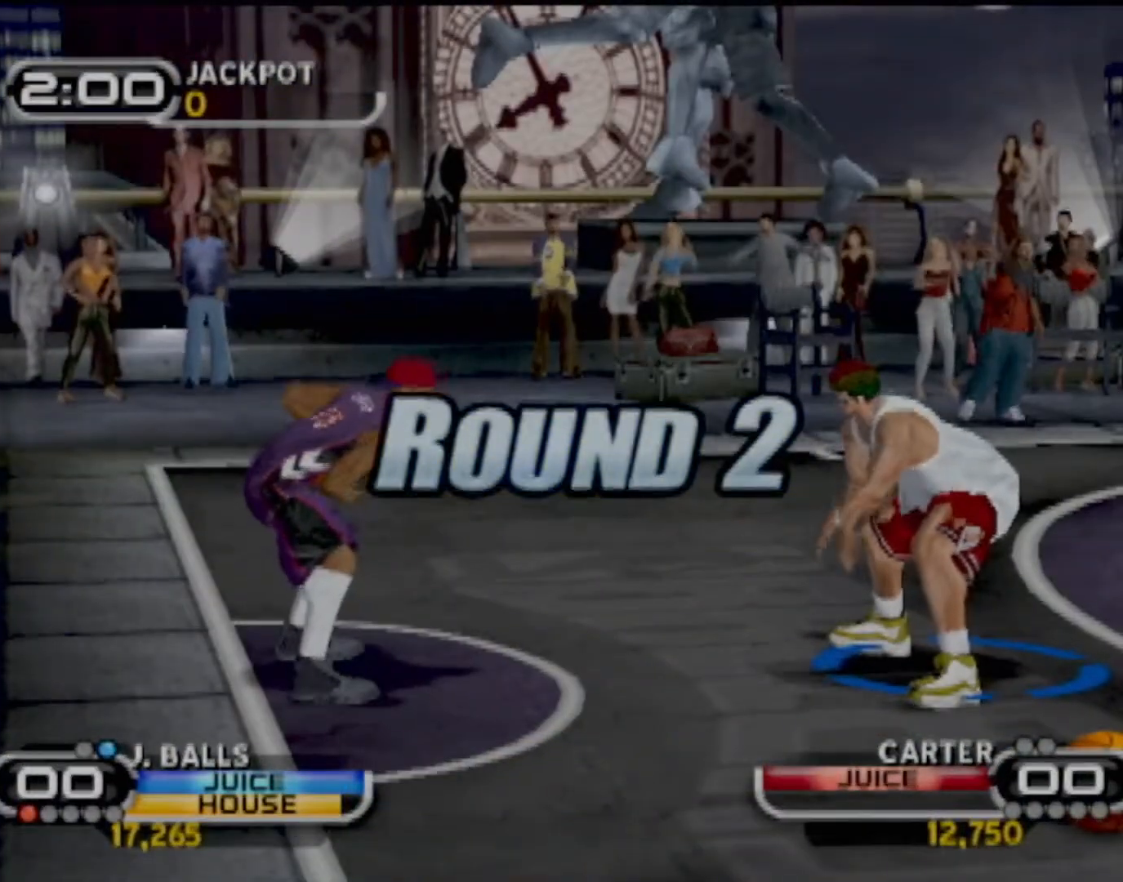
{"buttons": [], "left_stick": "down-right", "events": [[100, "left_stick", "down-right"]]}
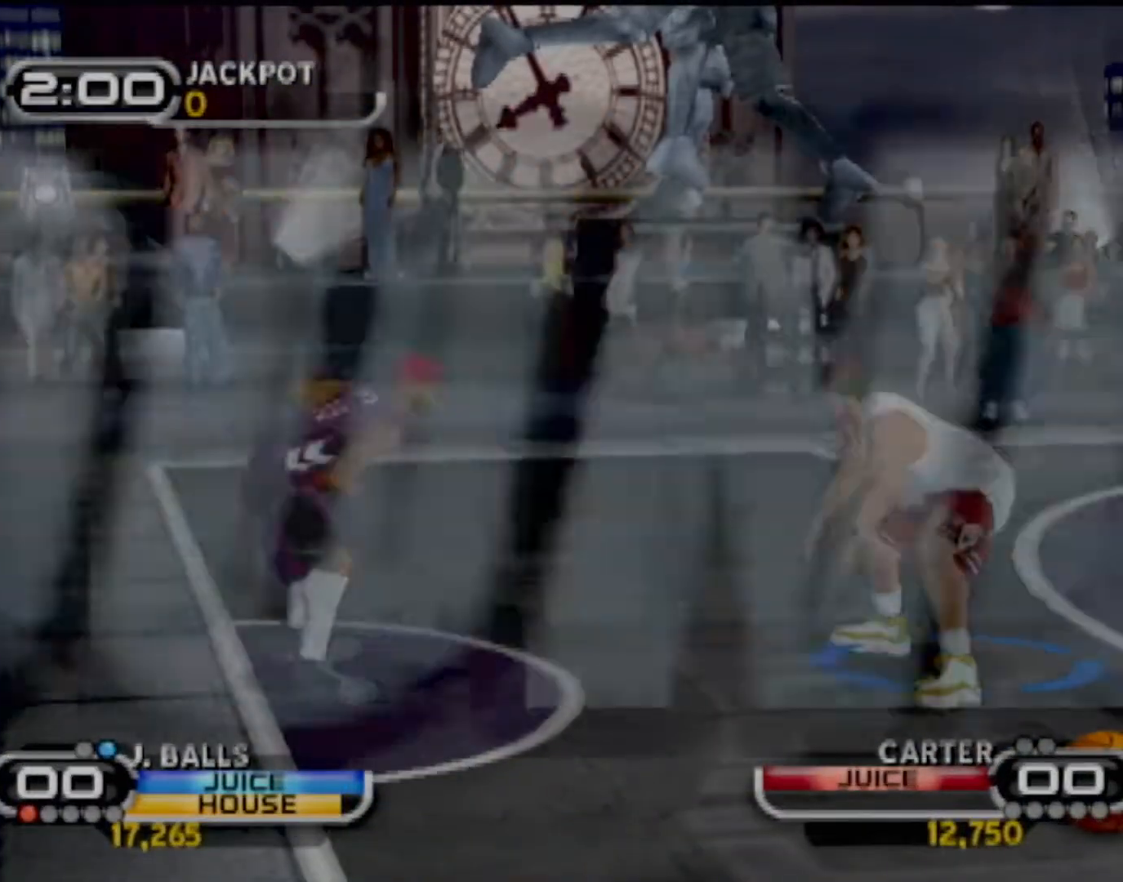
{"buttons": [], "left_stick": "down-left", "events": [[67, "left_stick", "center"], [133, "left_stick", "down-left"]]}
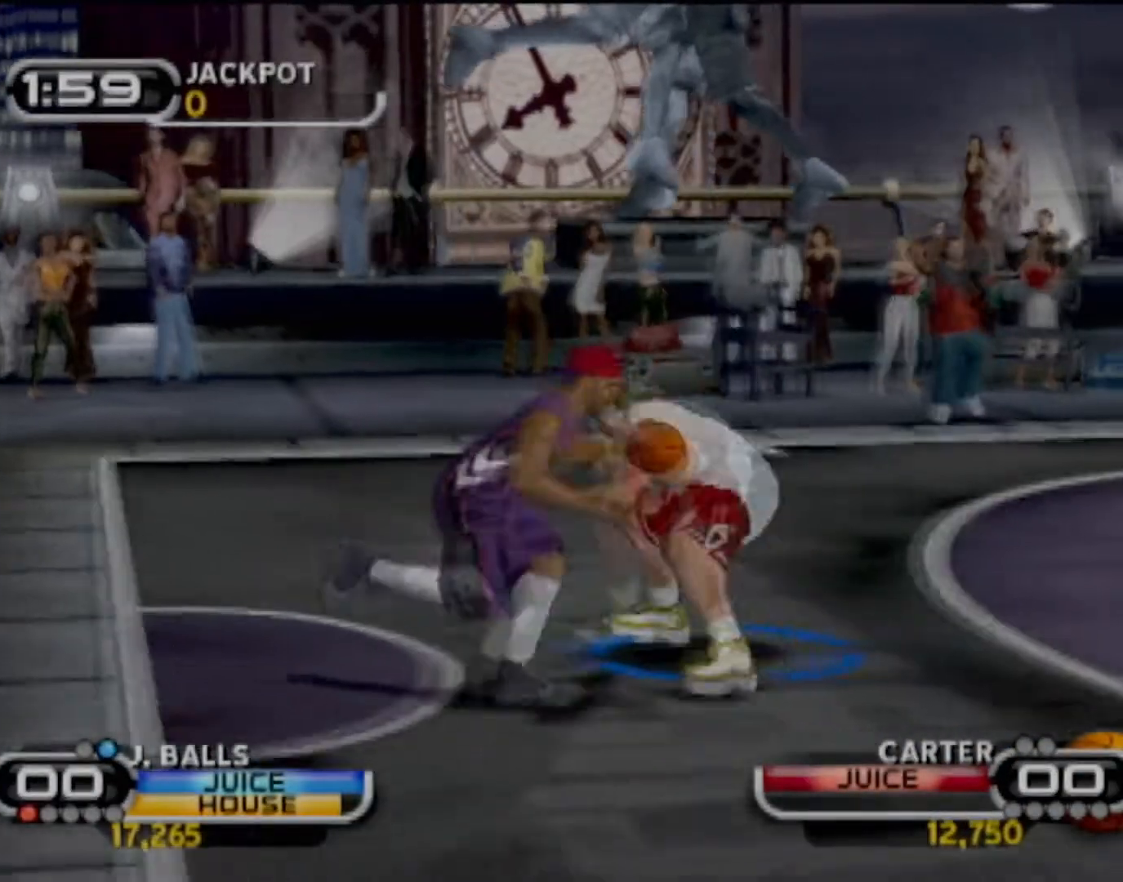
{"buttons": [], "left_stick": "center", "events": [[200, "CIRCLE", "down"], [233, "R1", "down"], [266, "R2", "down"], [333, "R2", "up"], [367, "CIRCLE", "up"], [400, "R1", "up"], [400, "left_stick", "center"]]}